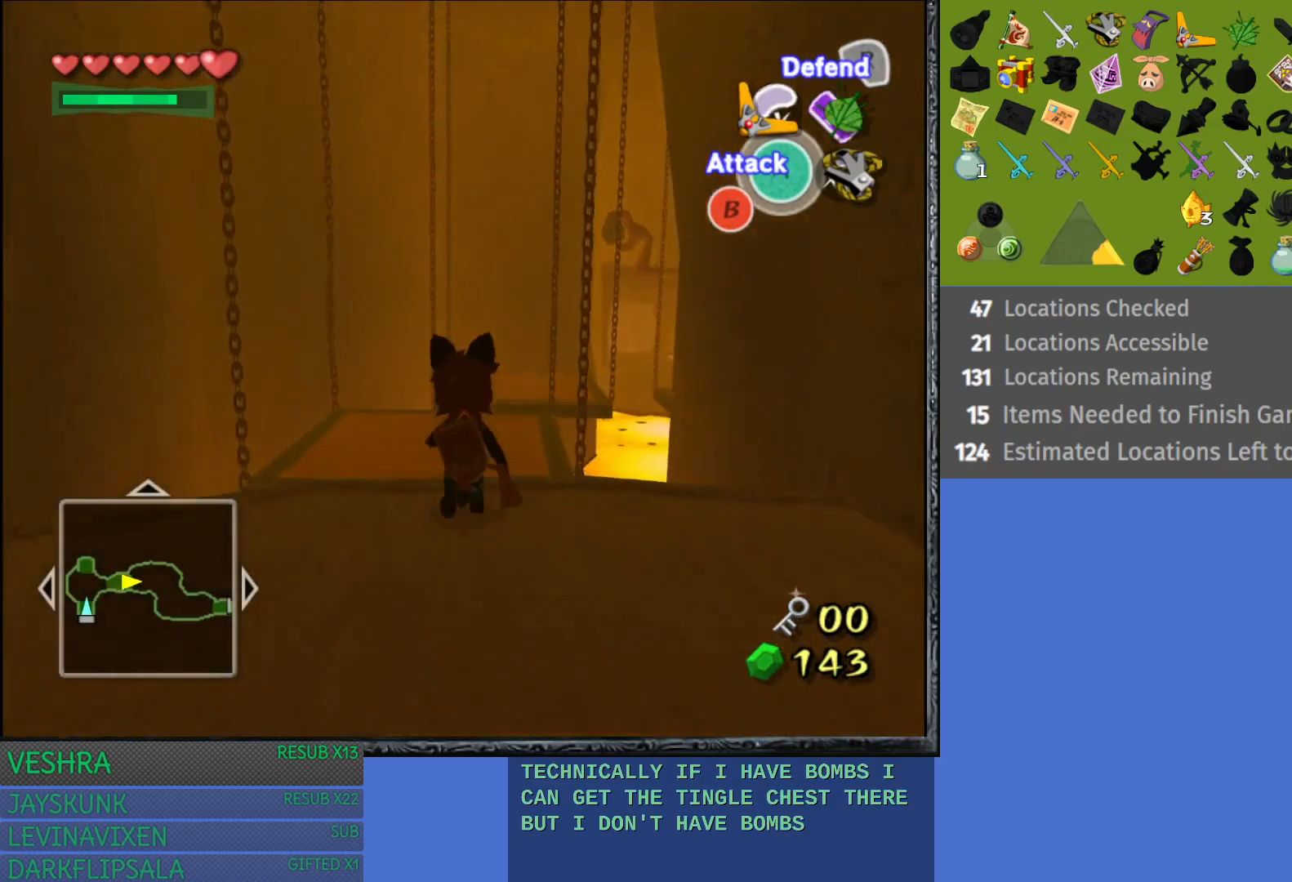
Gameplay with a controller (PlayStation layout); each line is a JSON object with the inputs held at the frame after it. "events" lists button and stick changes between this image and that frame as [ms after this image, input, new state], when the widget could be followed in between.
{"buttons": [], "left_stick": "up", "right_stick": "center", "events": []}
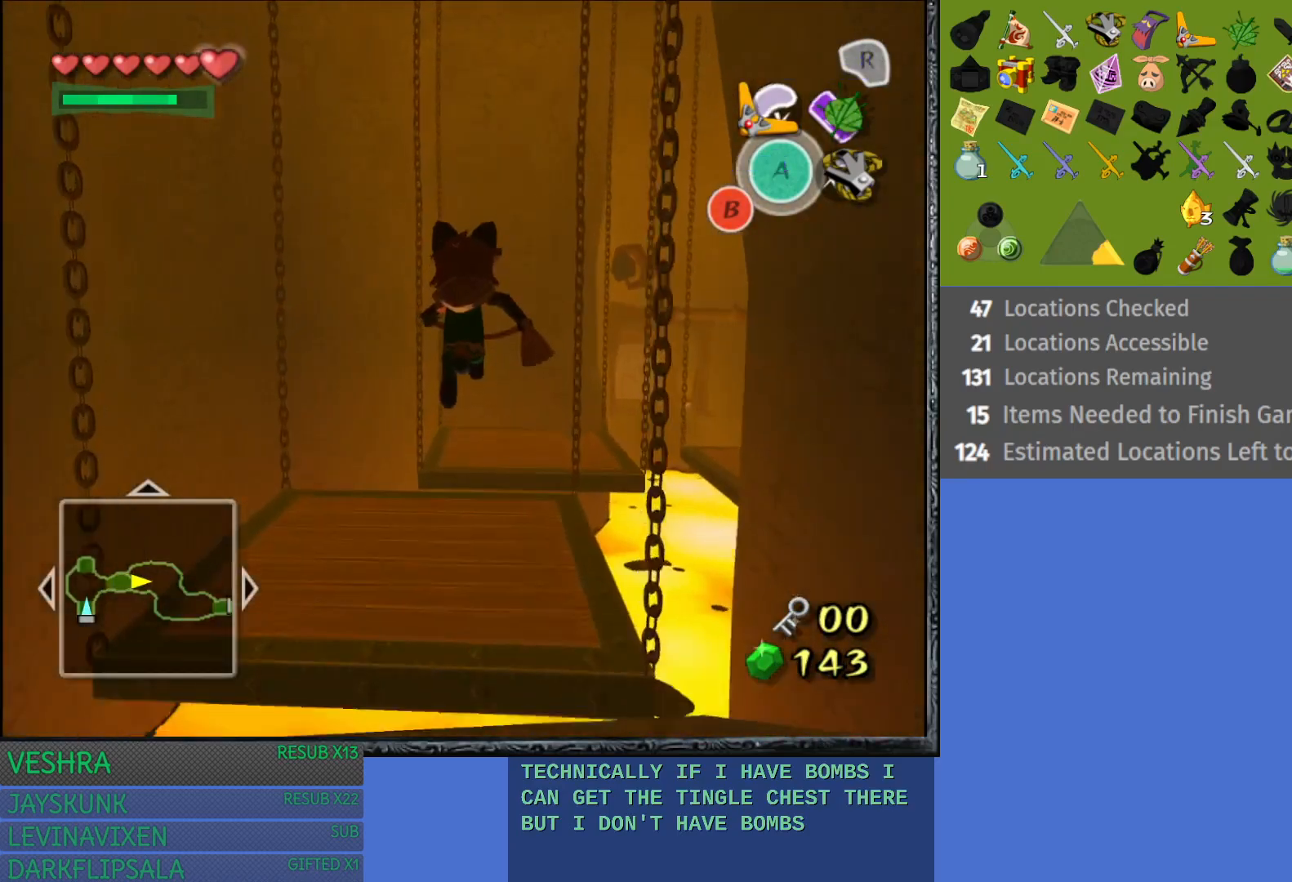
{"buttons": [], "left_stick": "up", "right_stick": "center", "events": []}
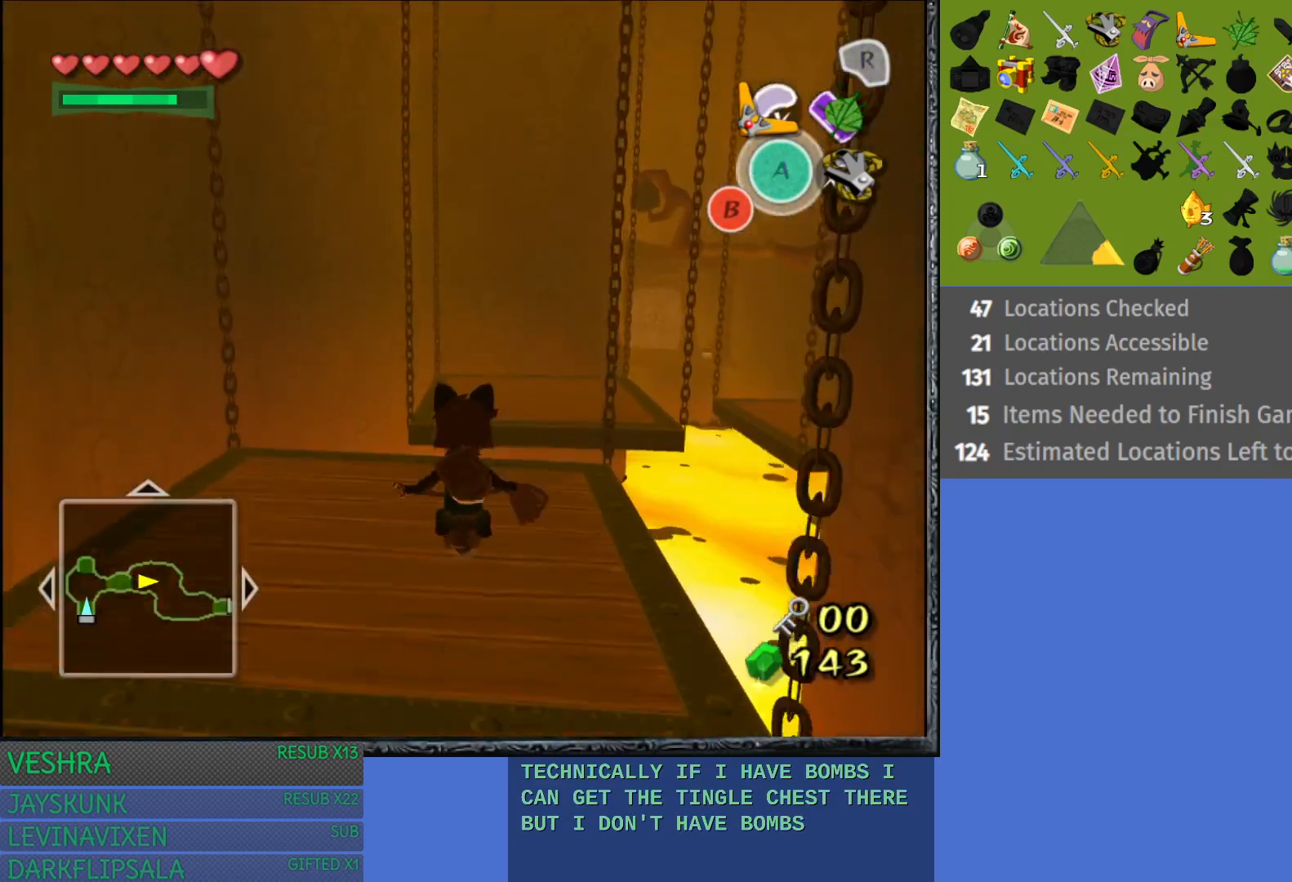
{"buttons": [], "left_stick": "up", "right_stick": "center", "events": []}
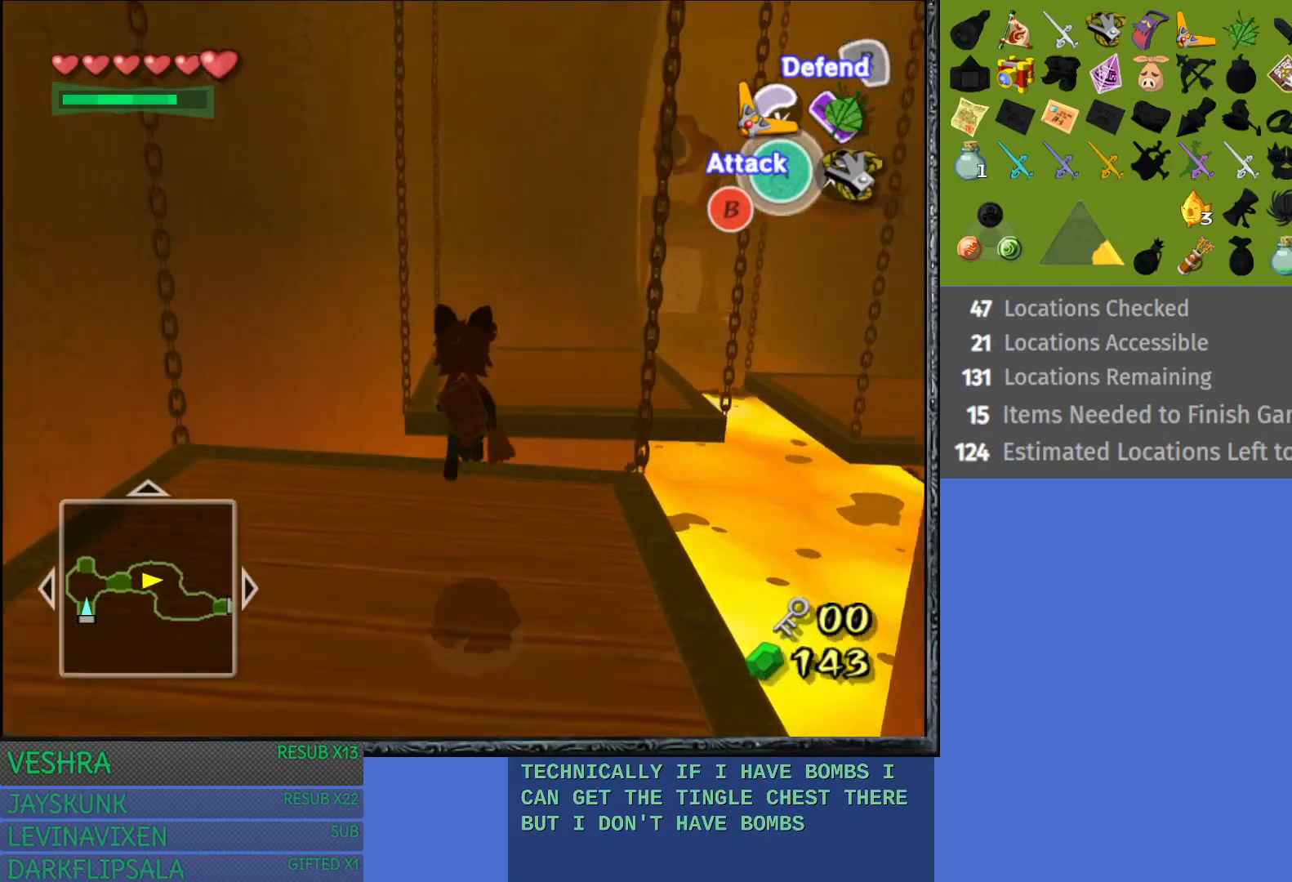
{"buttons": [], "left_stick": "up-right", "right_stick": "center", "events": [[167, "left_stick", "up-right"]]}
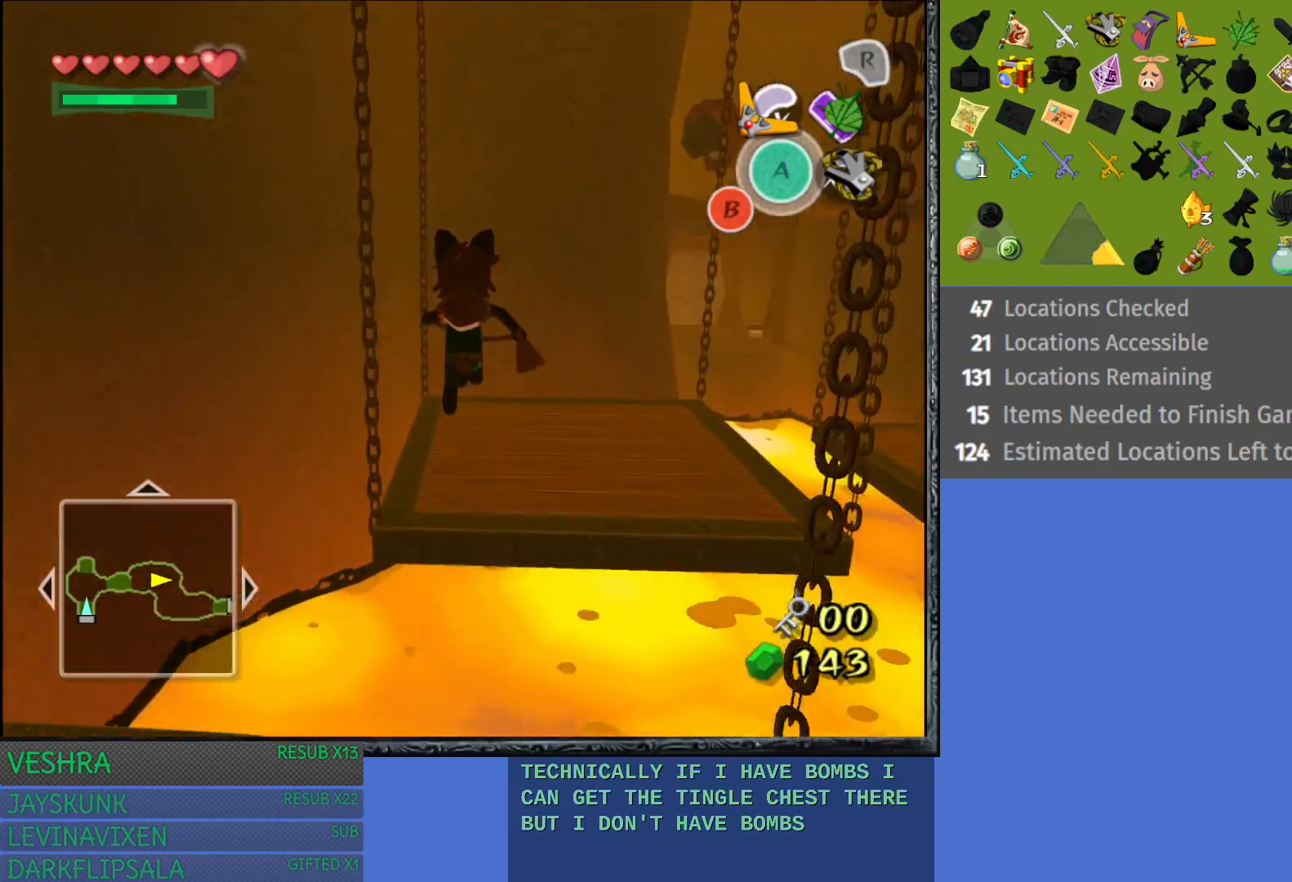
{"buttons": [], "left_stick": "up-right", "right_stick": "center", "events": []}
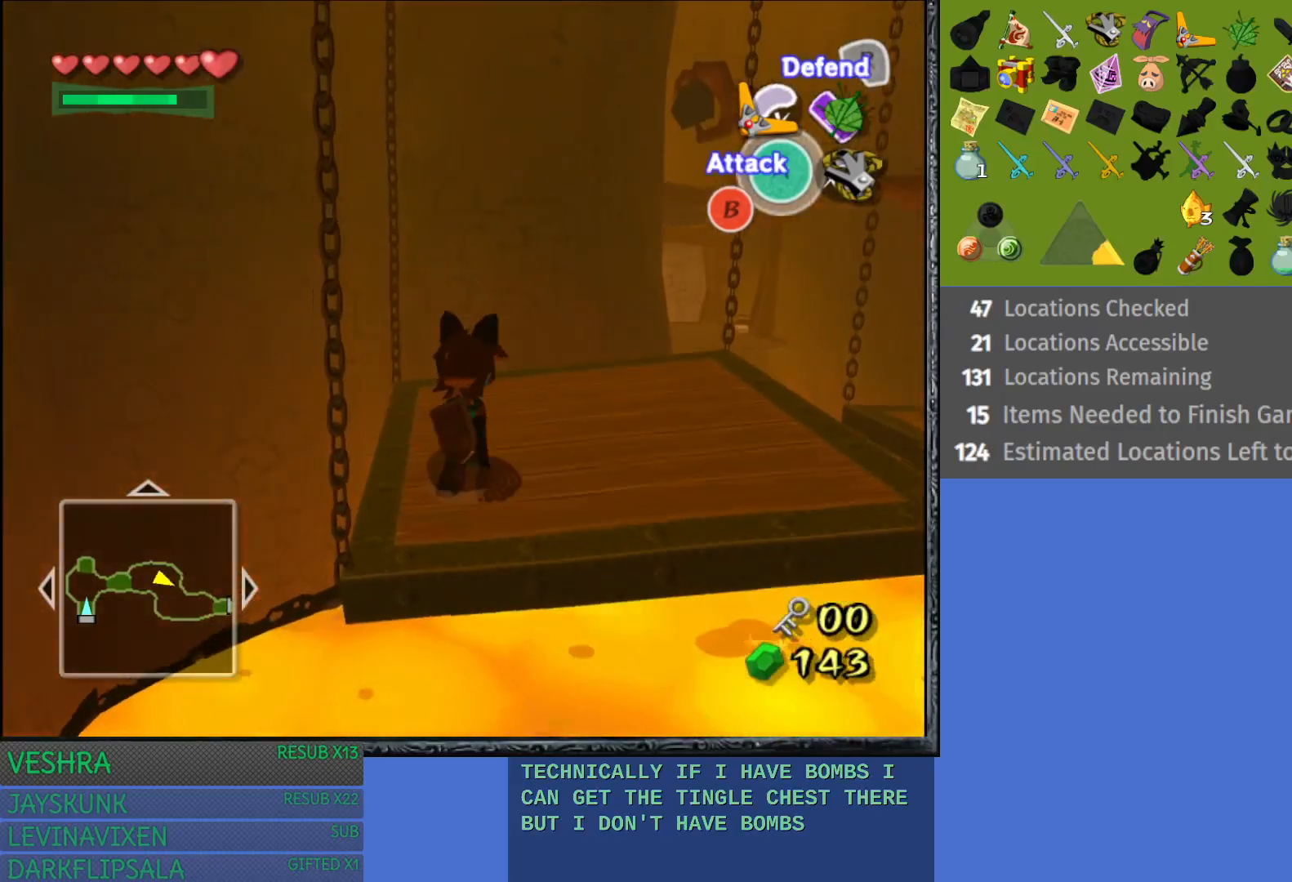
{"buttons": ["CROSS"], "left_stick": "up-right", "right_stick": "center", "events": [[417, "CROSS", "down"]]}
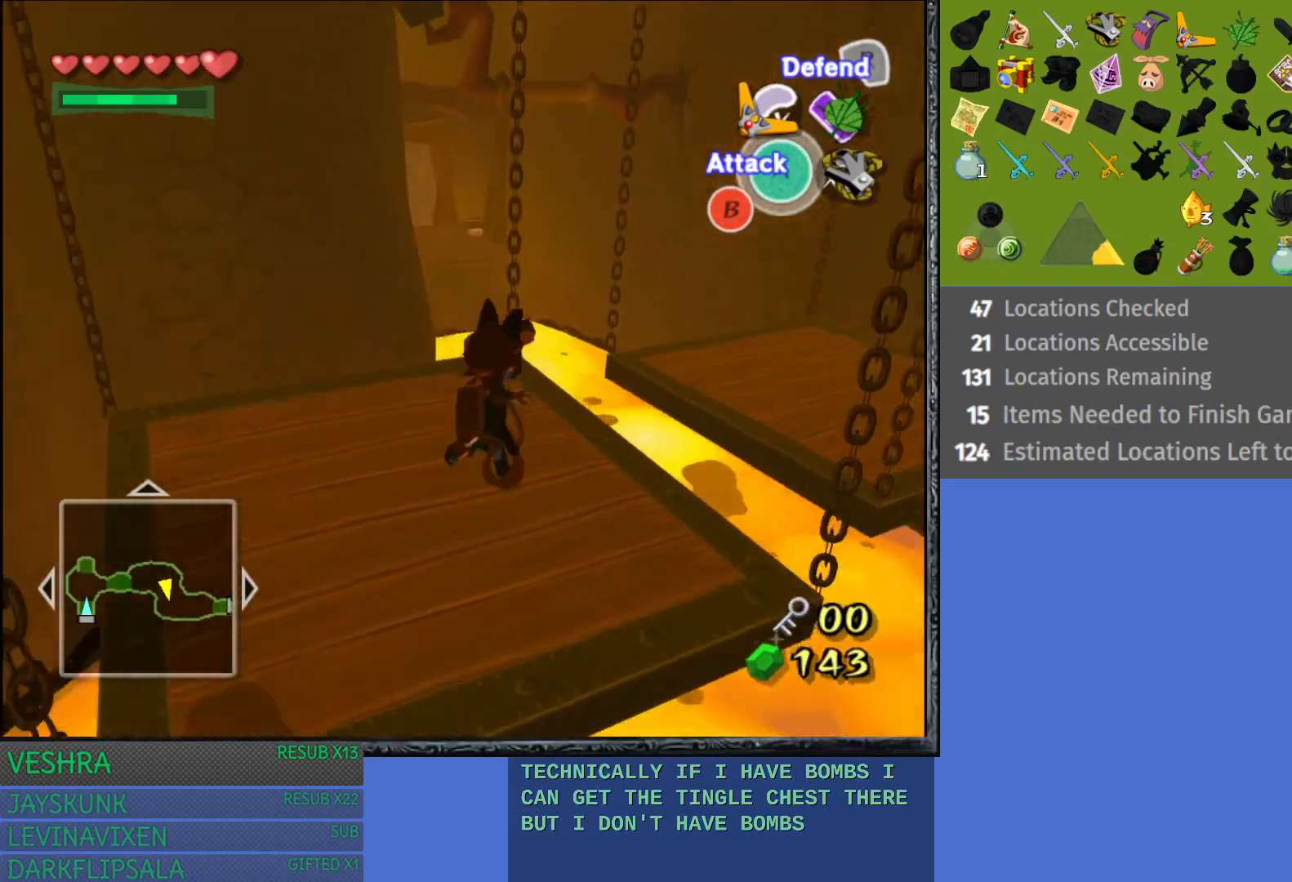
{"buttons": [], "left_stick": "up", "right_stick": "center", "events": [[383, "CROSS", "up"], [450, "left_stick", "up"]]}
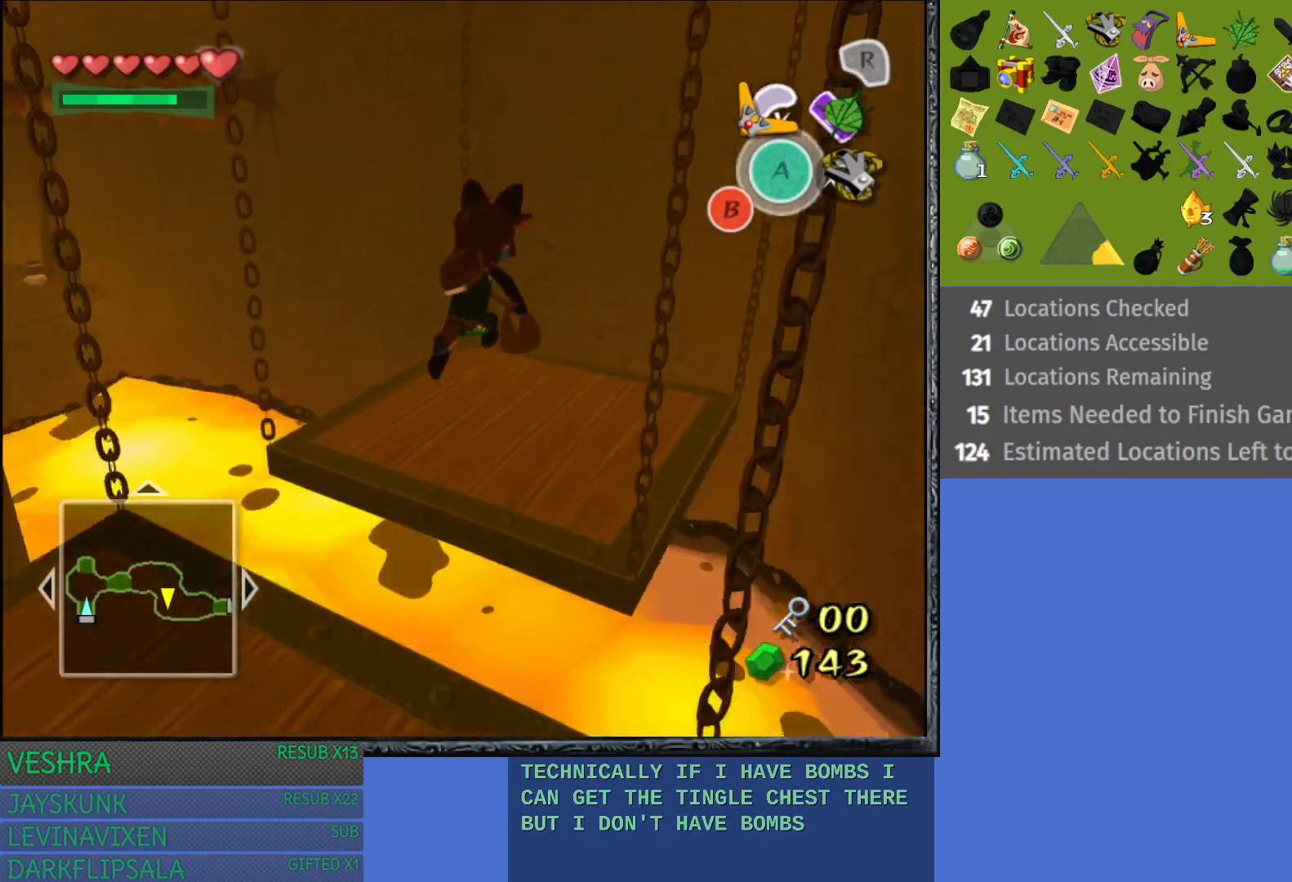
{"buttons": [], "left_stick": "left", "right_stick": "center", "events": [[33, "left_stick", "up-left"], [200, "left_stick", "center"], [467, "left_stick", "left"]]}
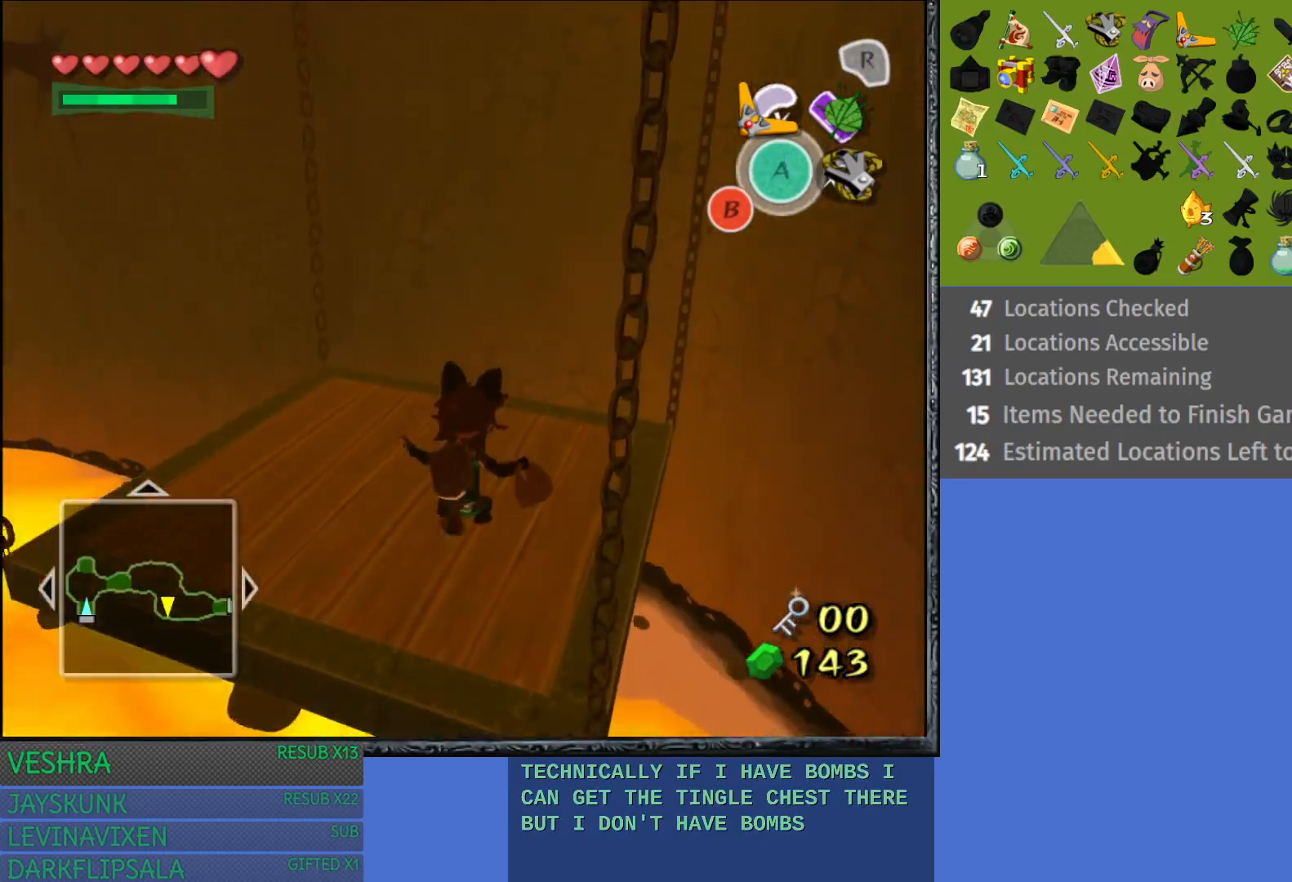
{"buttons": [], "left_stick": "center", "right_stick": "center", "events": [[317, "CIRCLE", "down"], [367, "left_stick", "center"], [467, "CIRCLE", "up"]]}
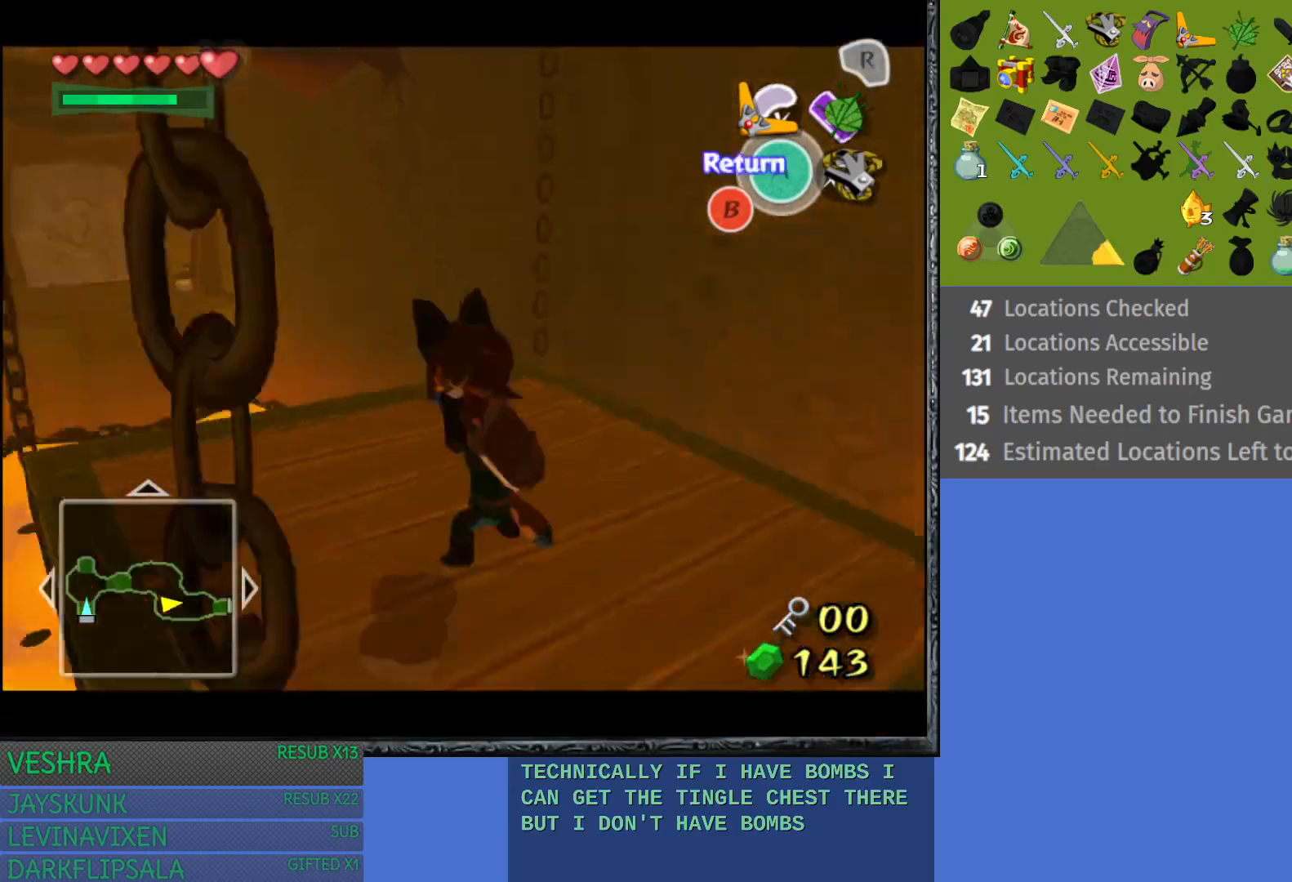
{"buttons": [], "left_stick": "down", "right_stick": "center", "events": [[350, "left_stick", "down"]]}
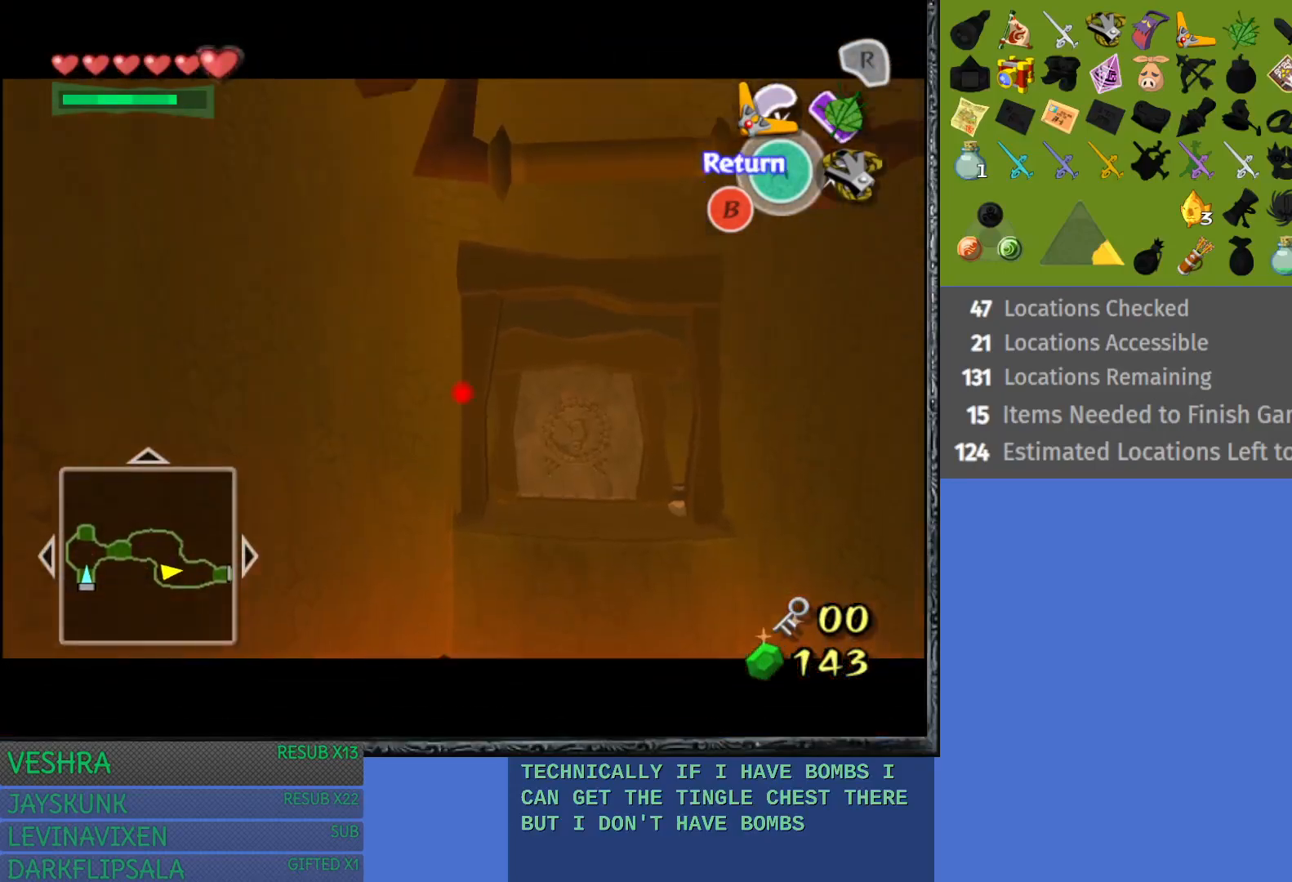
{"buttons": [], "left_stick": "up", "right_stick": "center", "events": [[67, "left_stick", "down-right"], [183, "left_stick", "center"], [417, "left_stick", "up"]]}
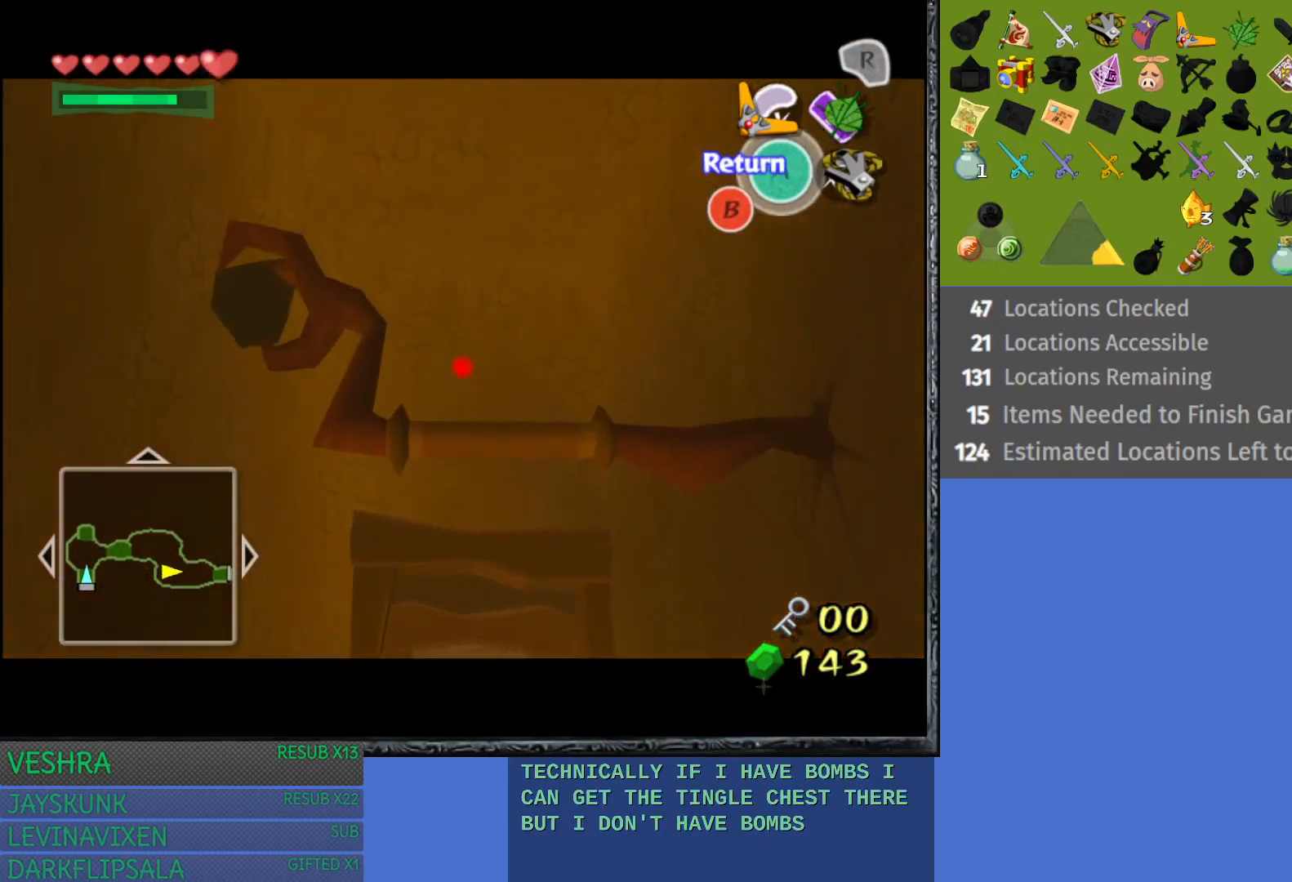
{"buttons": [], "left_stick": "center", "right_stick": "center", "events": [[33, "left_stick", "center"], [317, "CIRCLE", "down"], [433, "CIRCLE", "up"]]}
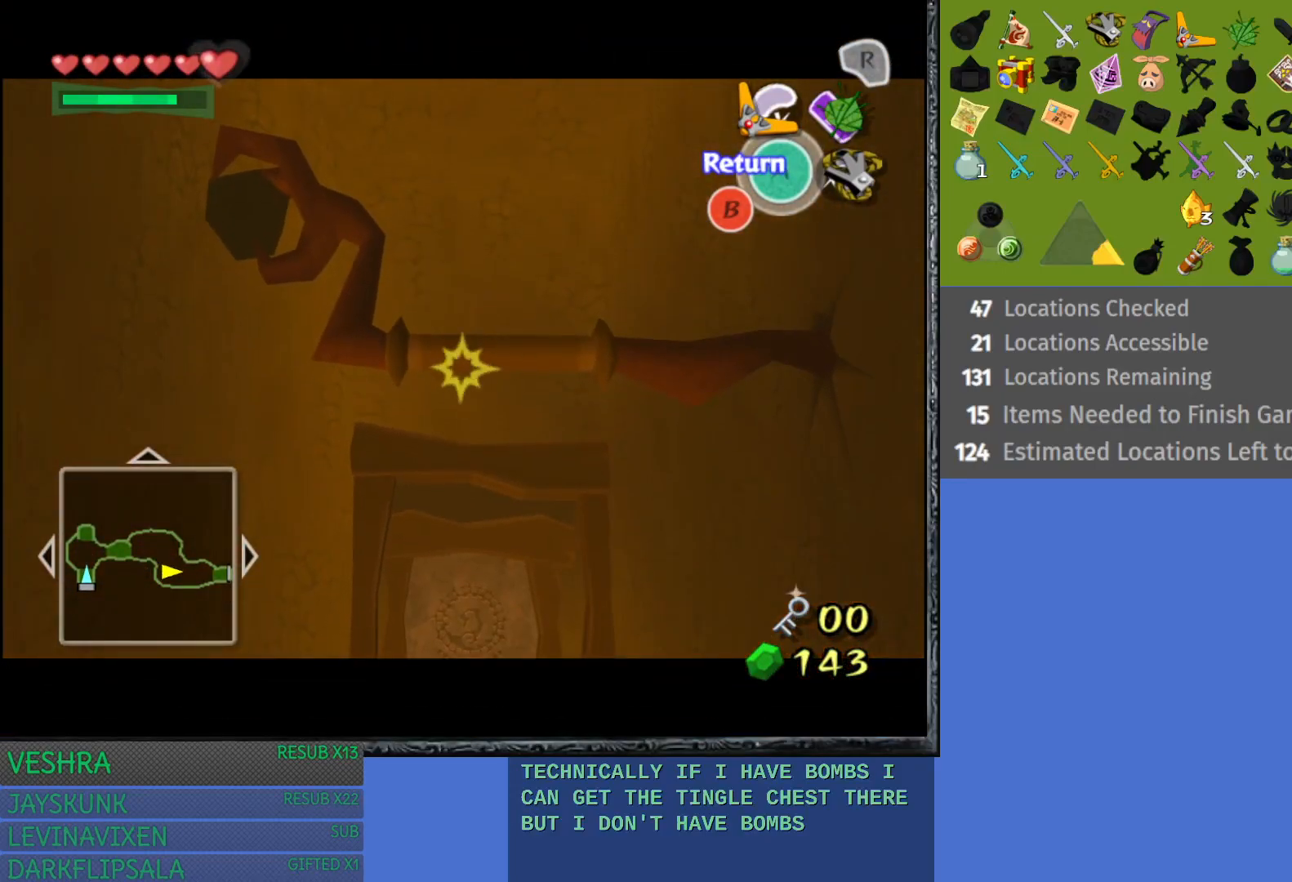
{"buttons": [], "left_stick": "center", "right_stick": "center", "events": []}
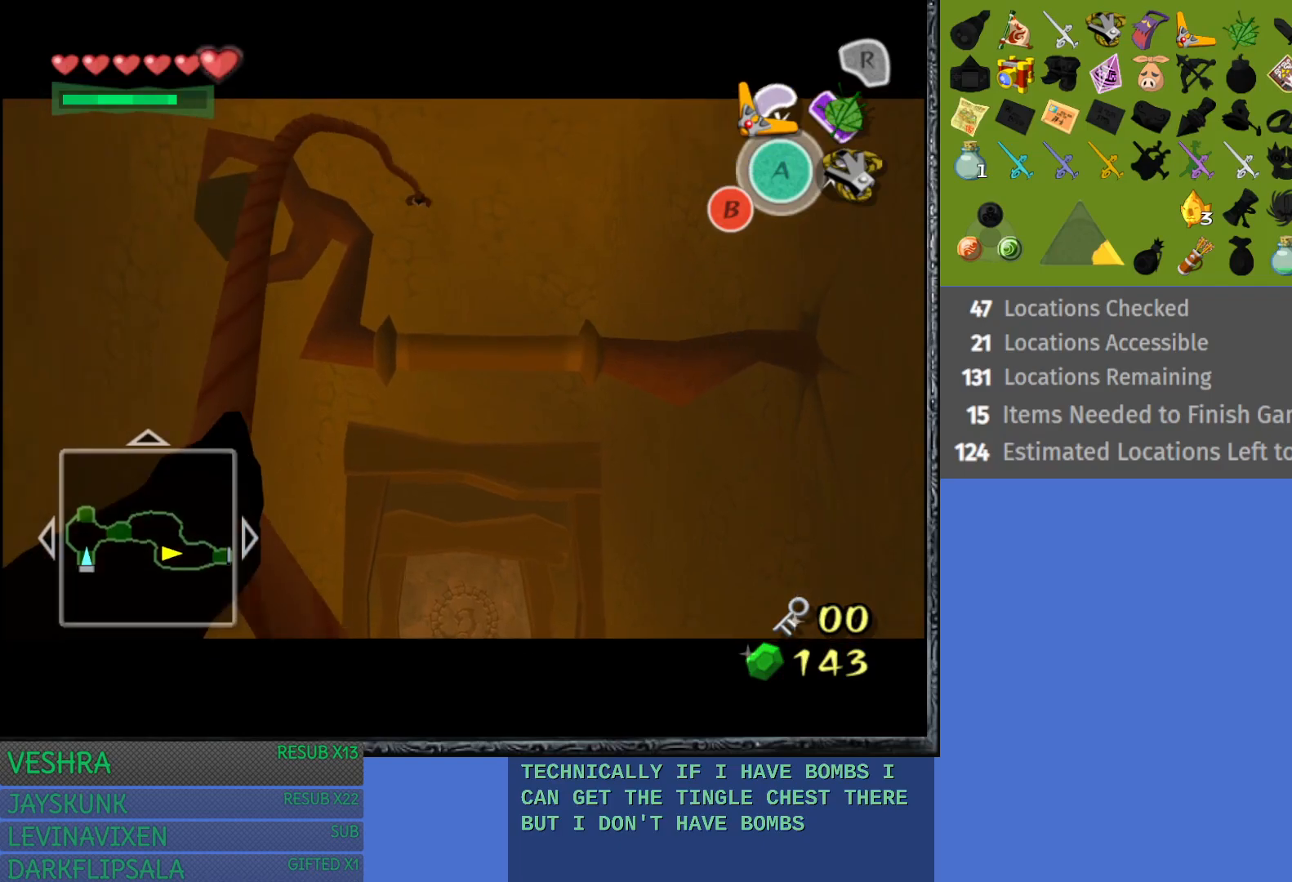
{"buttons": [], "left_stick": "up", "right_stick": "center", "events": [[100, "left_stick", "up"]]}
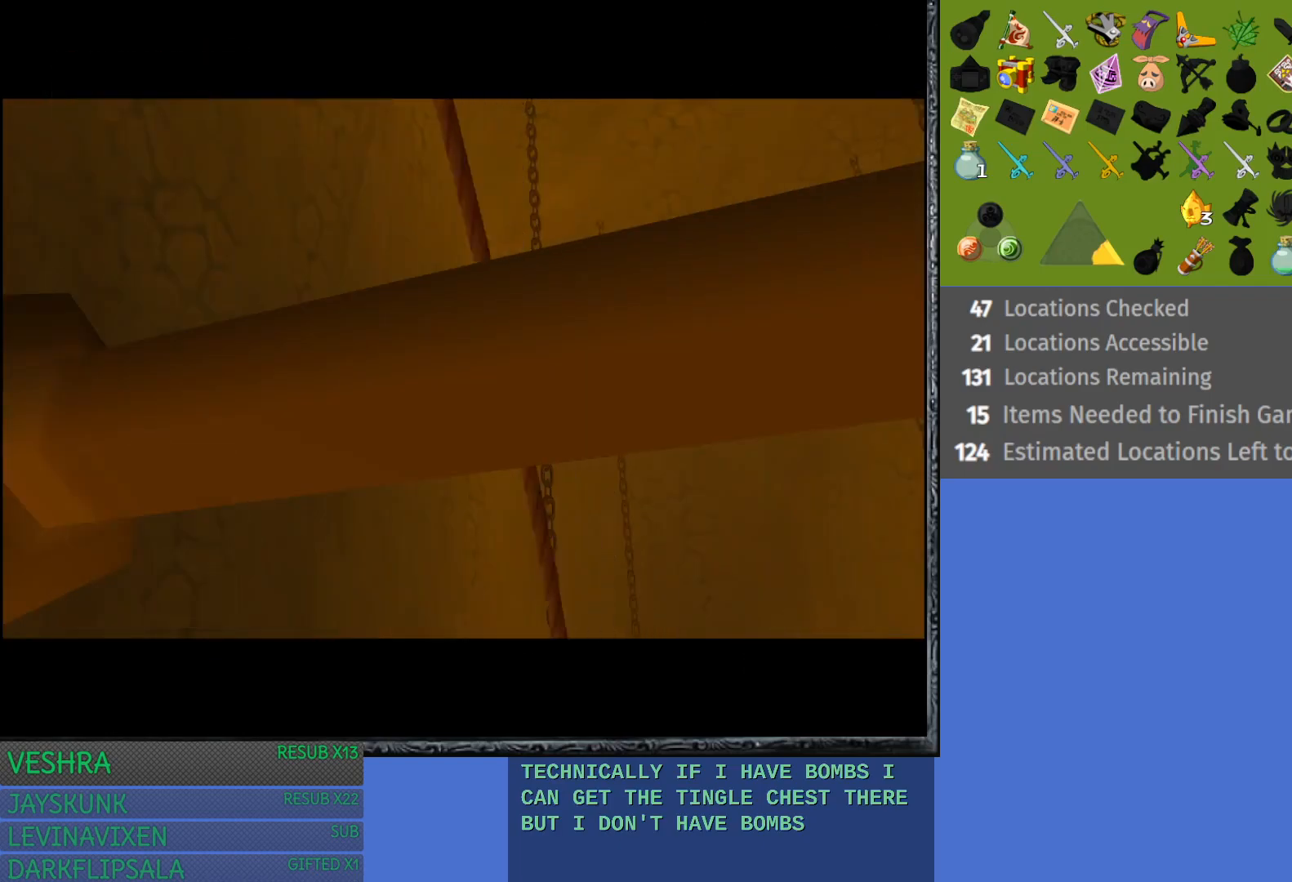
{"buttons": [], "left_stick": "up", "right_stick": "center", "events": []}
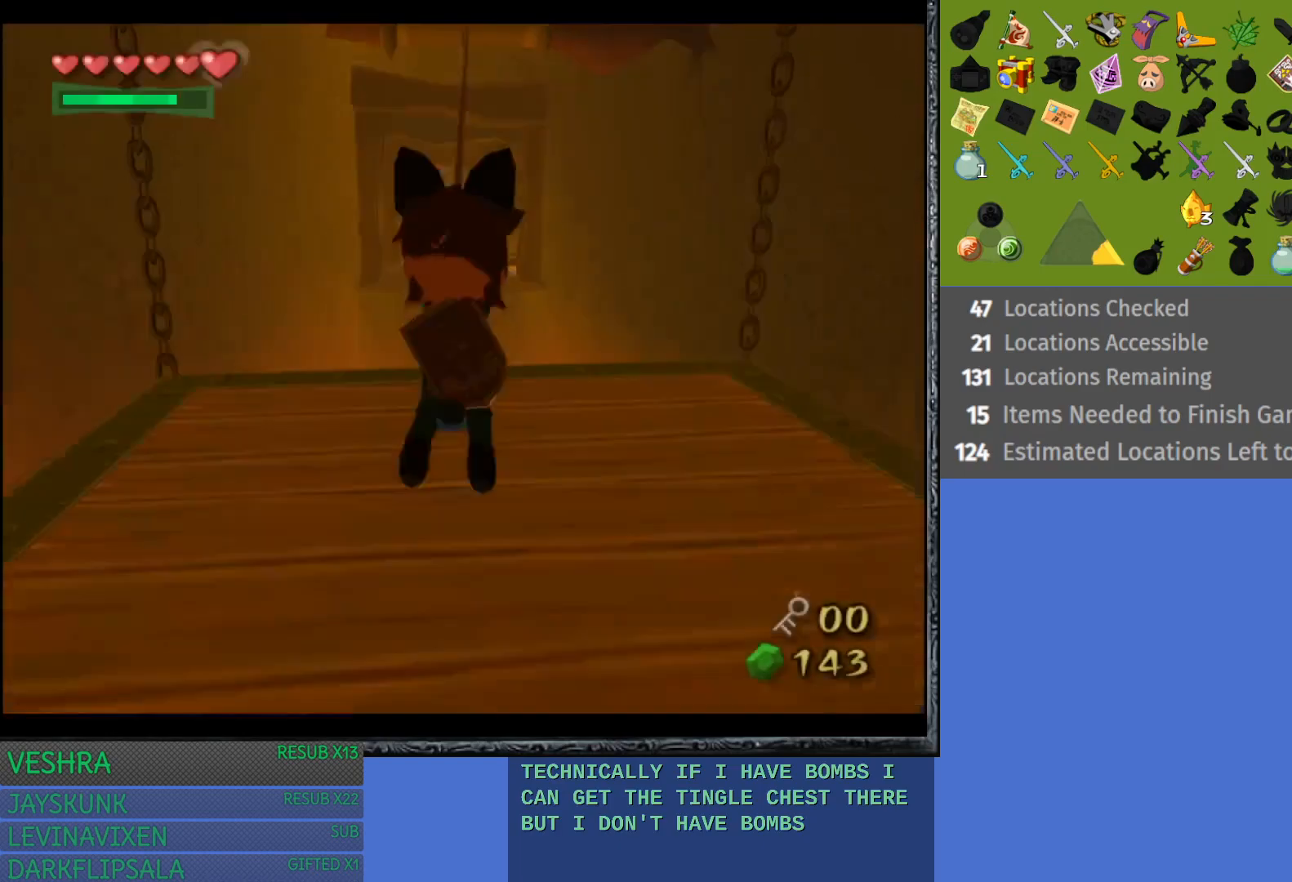
{"buttons": [], "left_stick": "up", "right_stick": "center", "events": []}
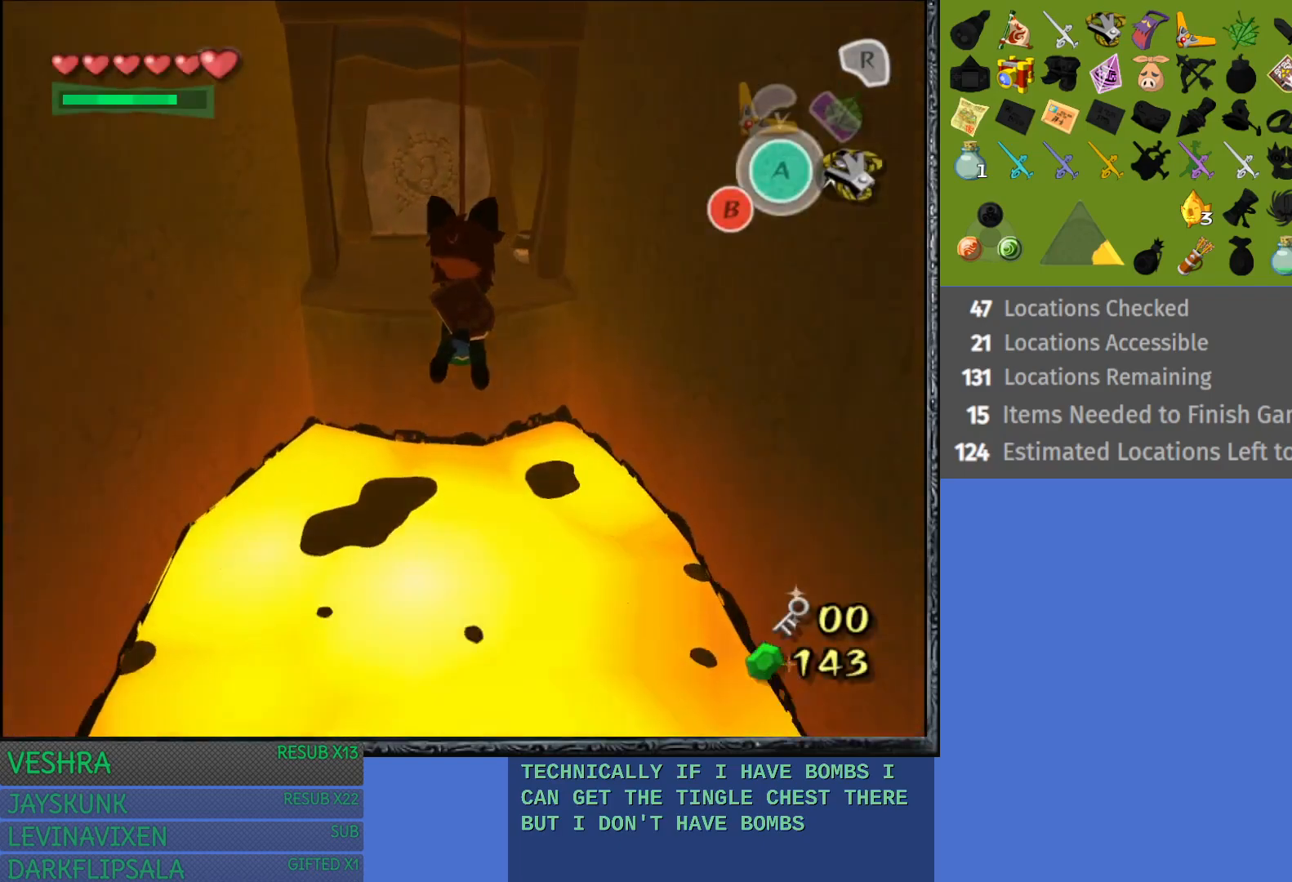
{"buttons": [], "left_stick": "up", "right_stick": "center", "events": [[267, "CROSS", "down"], [433, "CROSS", "up"]]}
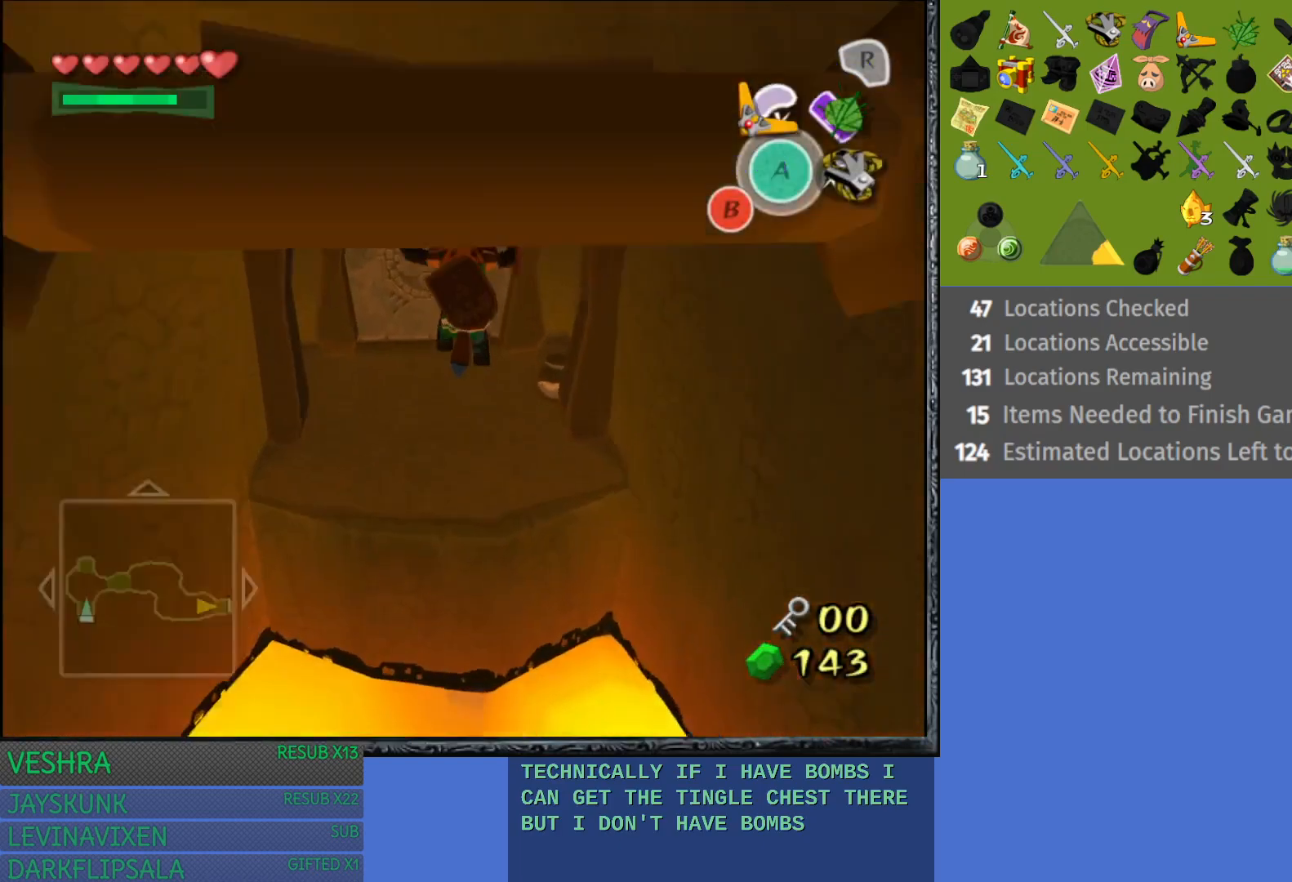
{"buttons": [], "left_stick": "up", "right_stick": "center", "events": []}
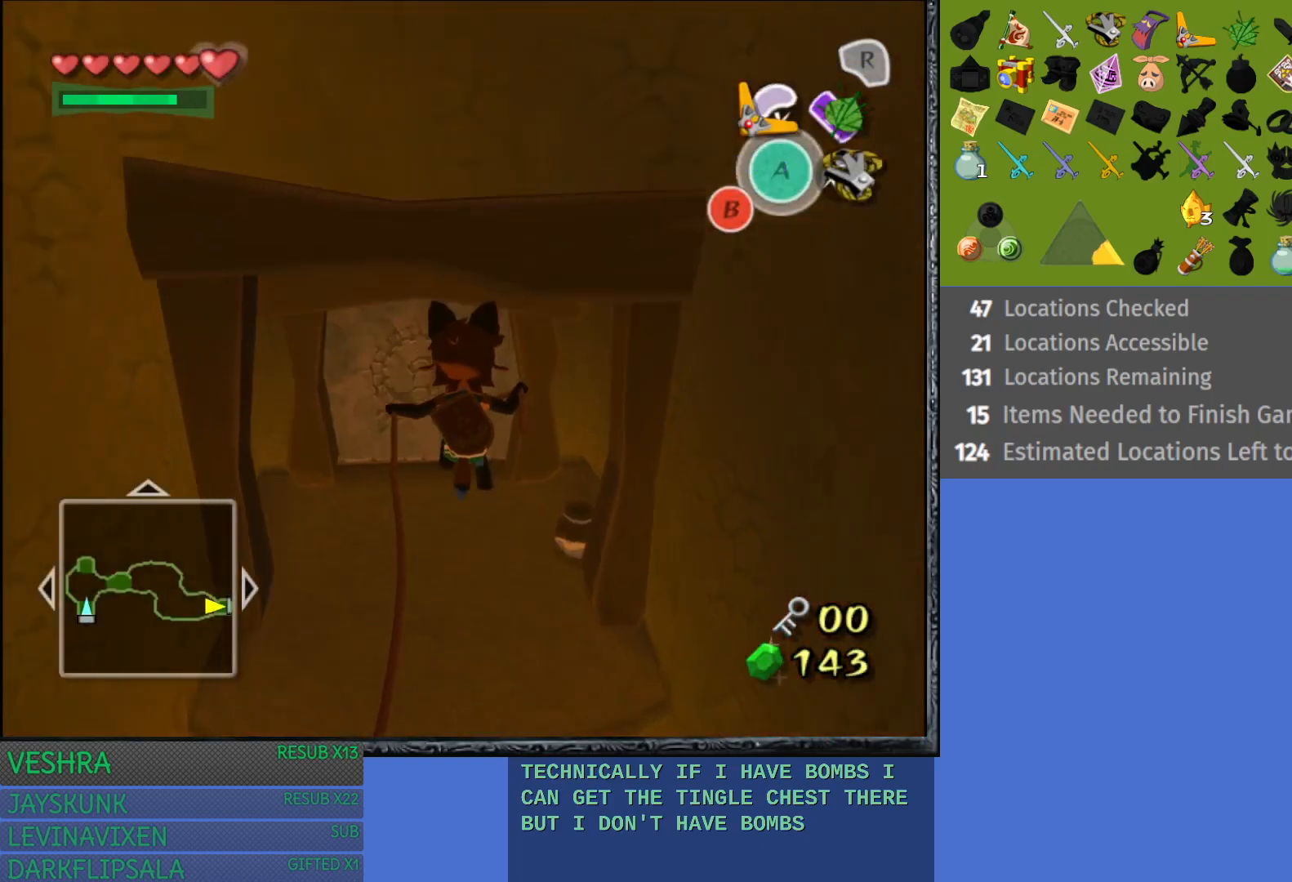
{"buttons": [], "left_stick": "up", "right_stick": "center", "events": [[133, "left_stick", "up-left"], [433, "left_stick", "up"]]}
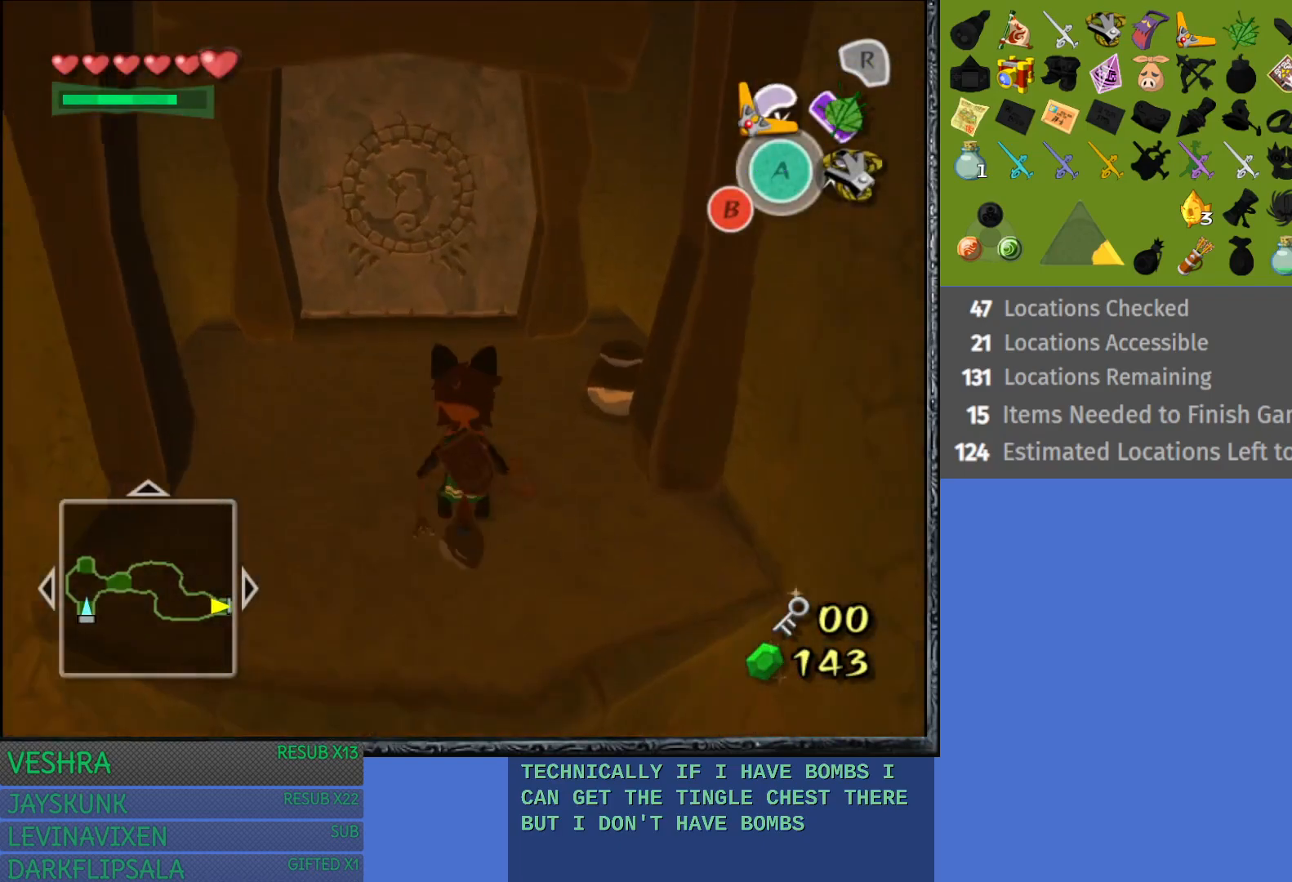
{"buttons": [], "left_stick": "up", "right_stick": "center", "events": [[250, "left_stick", "up-left"], [433, "left_stick", "up"]]}
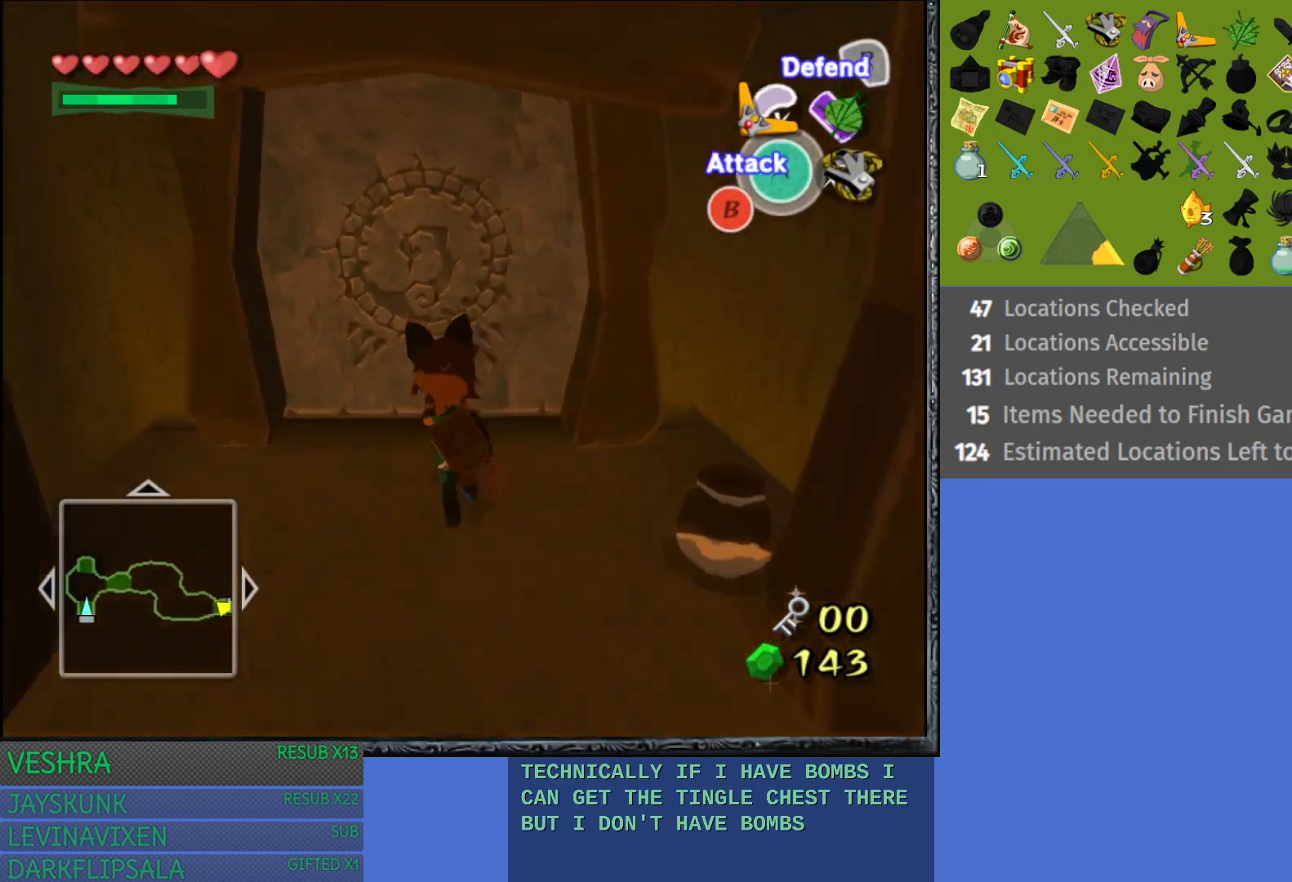
{"buttons": [], "left_stick": "up", "right_stick": "center", "events": [[233, "CROSS", "down"], [350, "CROSS", "up"]]}
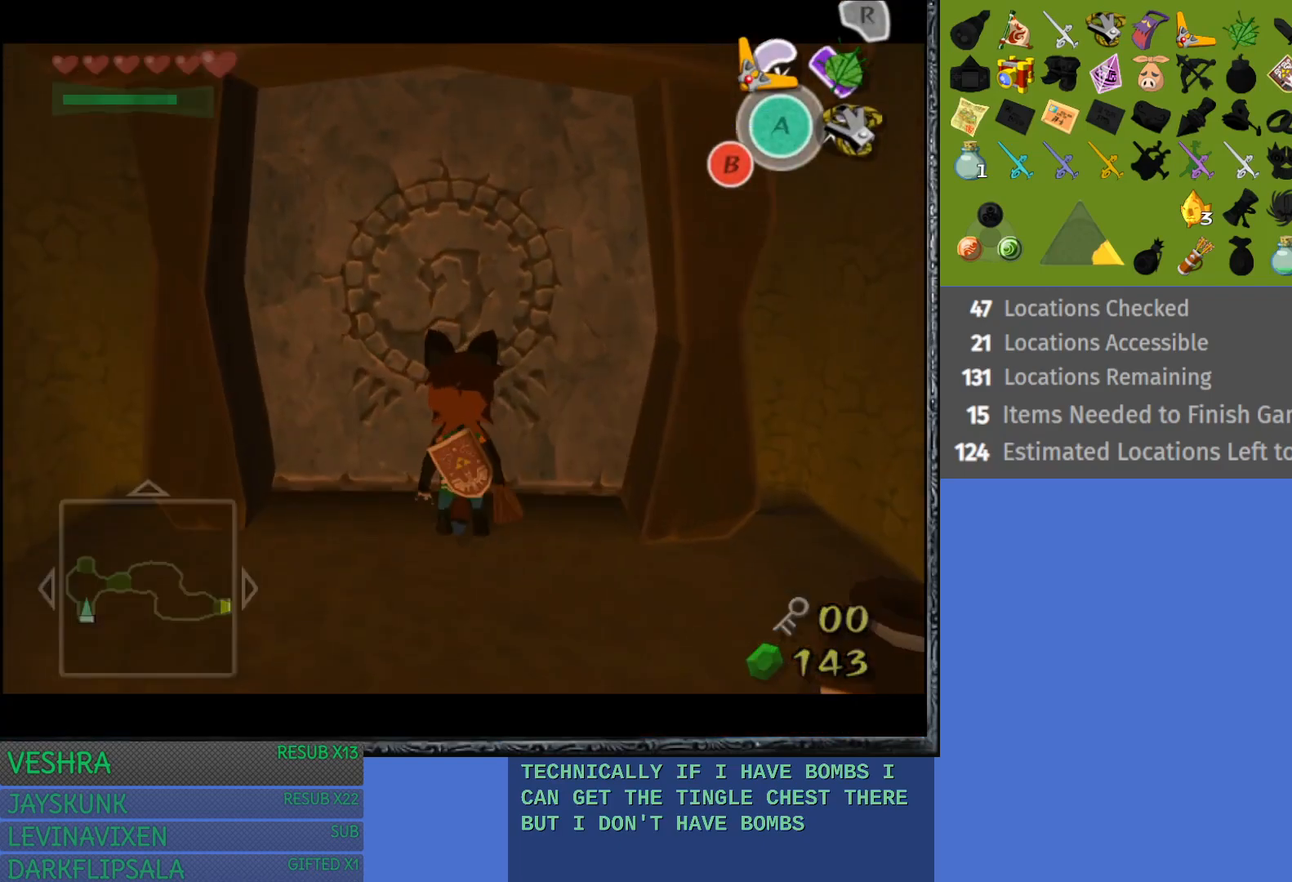
{"buttons": [], "left_stick": "center", "right_stick": "center", "events": [[433, "left_stick", "center"]]}
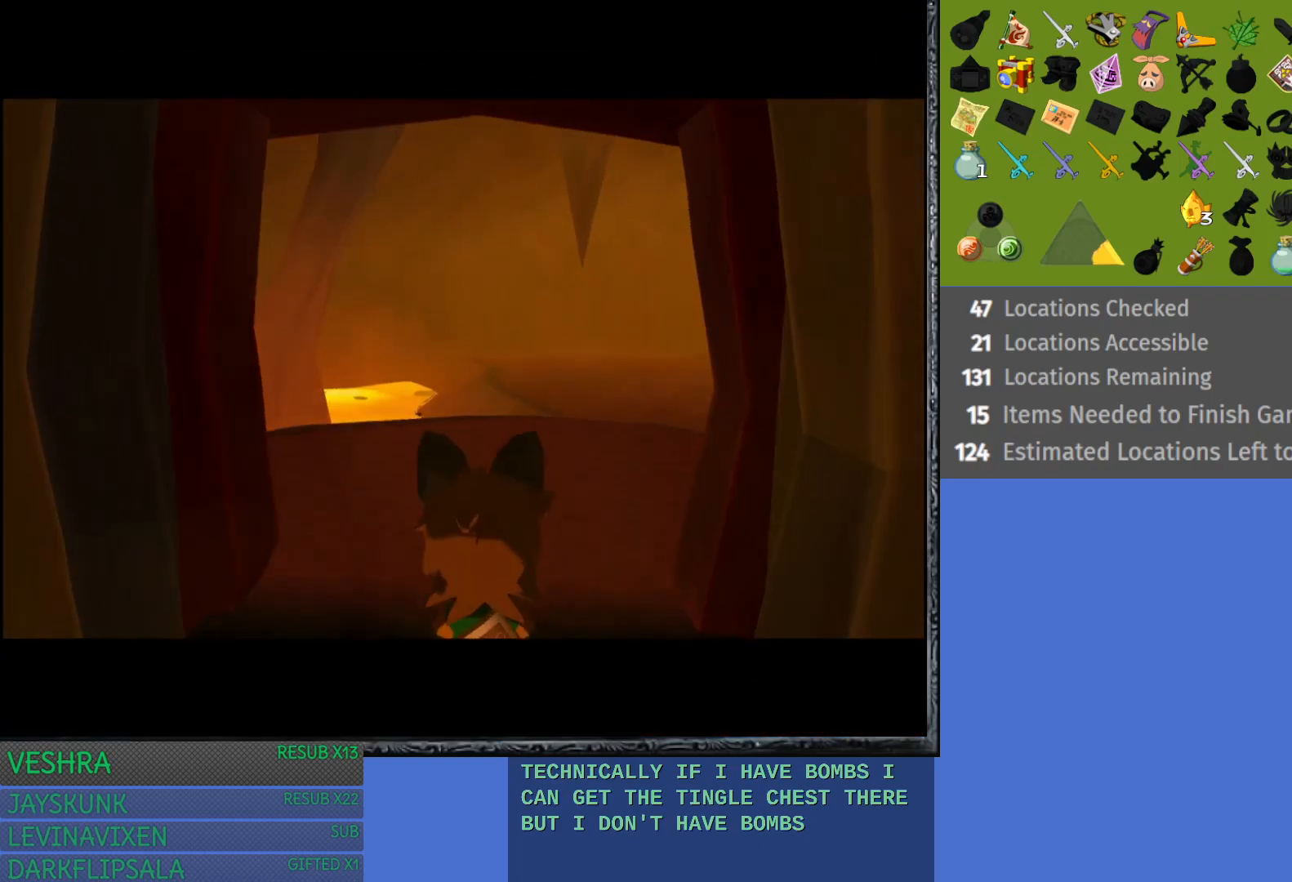
{"buttons": [], "left_stick": "center", "right_stick": "center", "events": []}
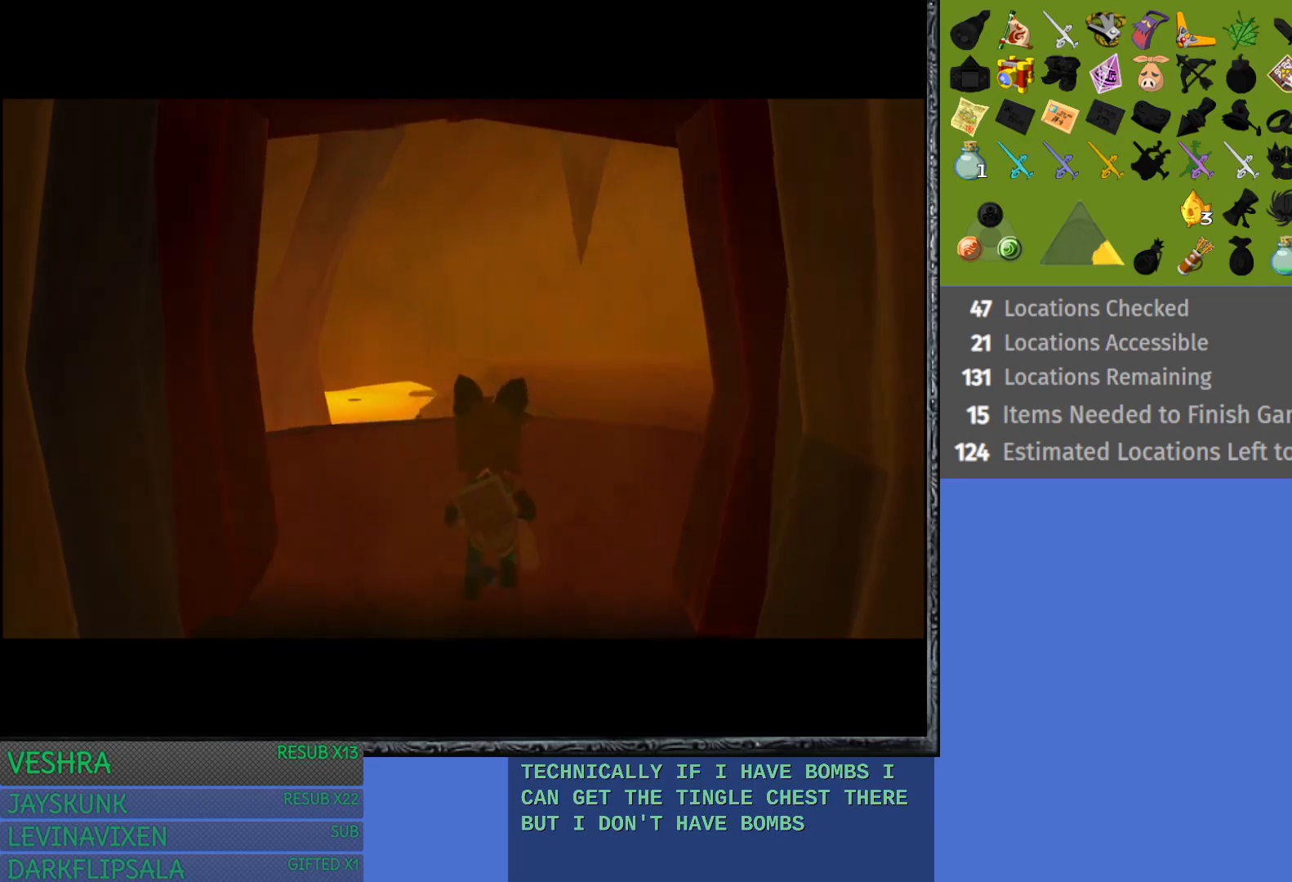
{"buttons": [], "left_stick": "center", "right_stick": "center", "events": []}
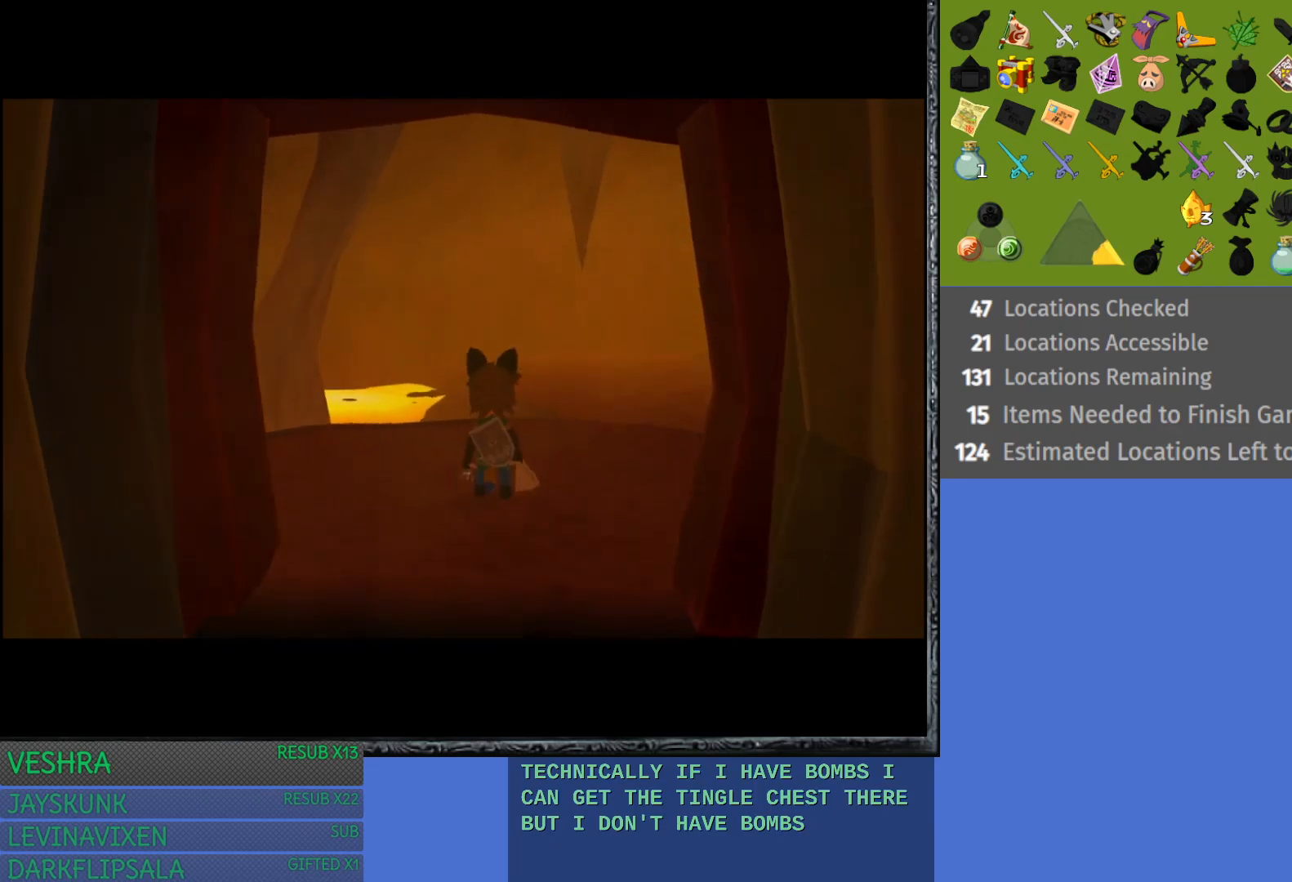
{"buttons": [], "left_stick": "up-right", "right_stick": "center", "events": [[450, "left_stick", "up-right"]]}
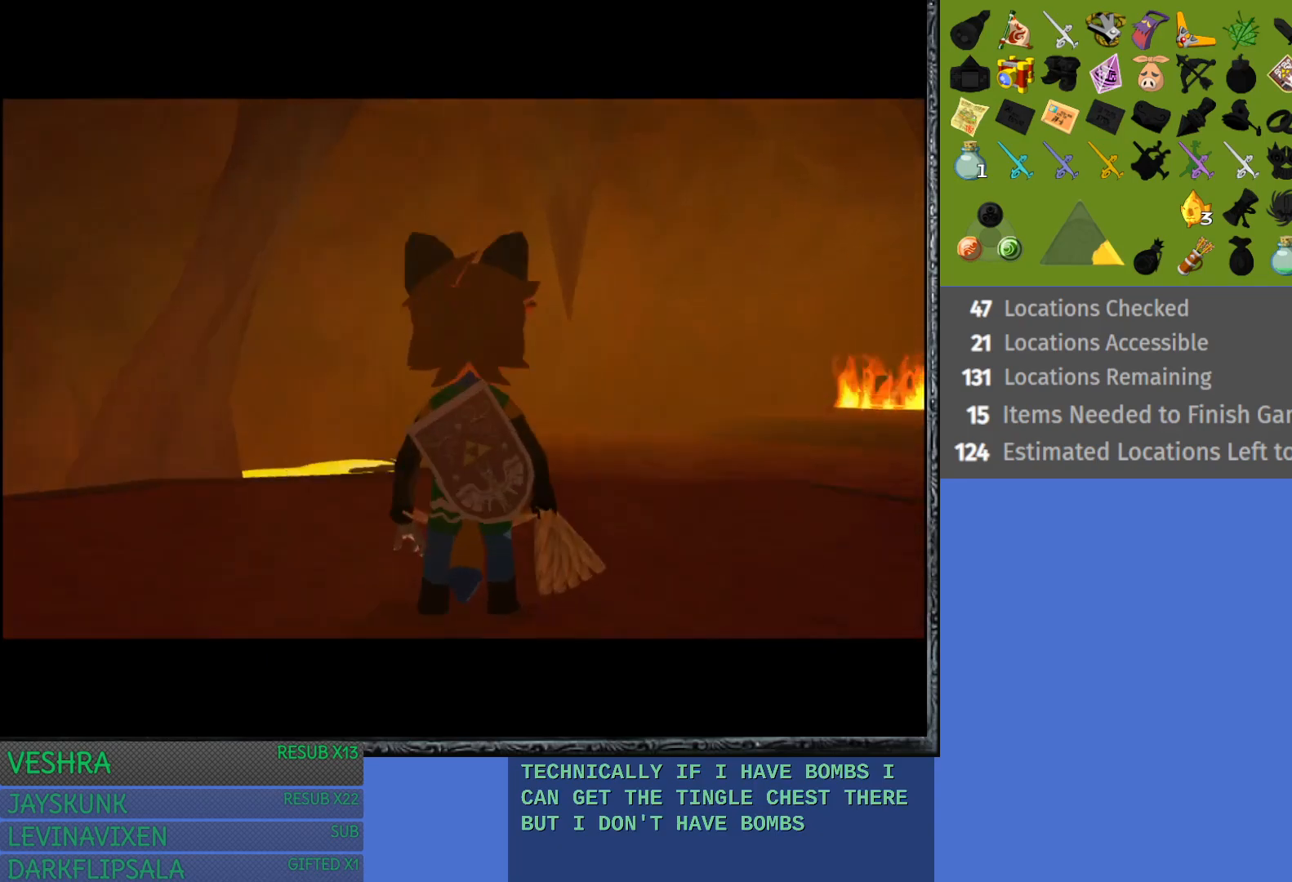
{"buttons": [], "left_stick": "up-right", "right_stick": "center", "events": []}
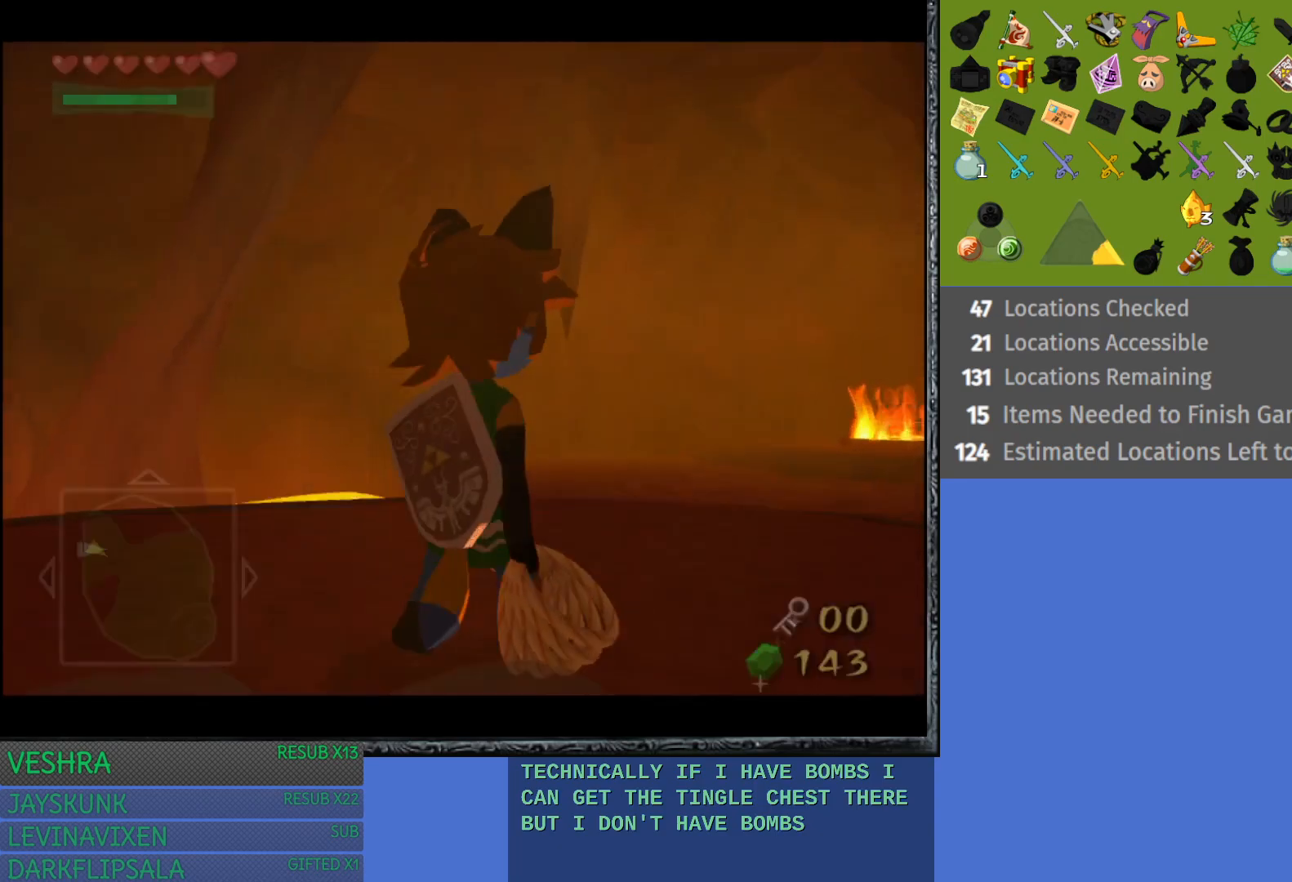
{"buttons": ["CROSS"], "left_stick": "up-right", "right_stick": "center", "events": [[350, "CROSS", "down"]]}
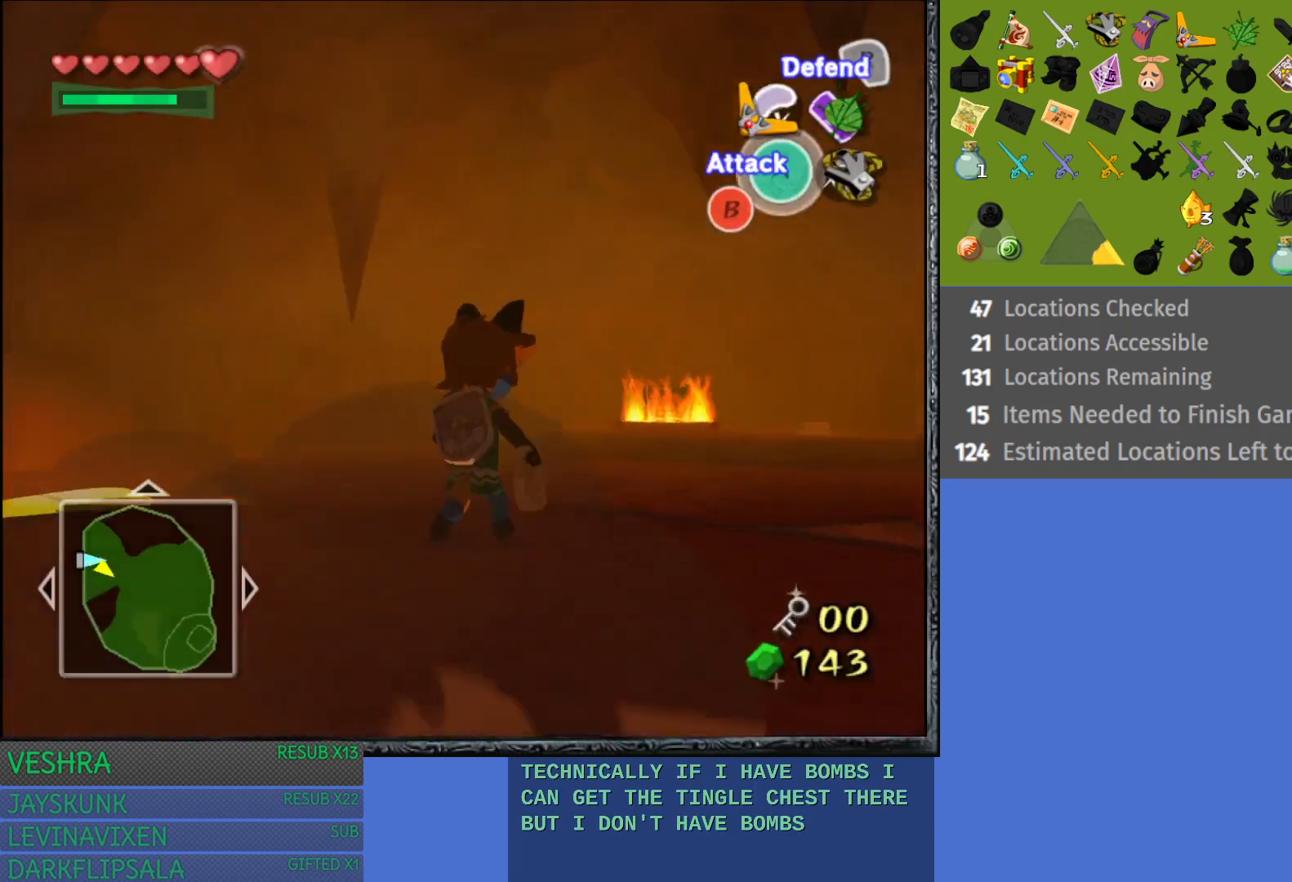
{"buttons": [], "left_stick": "up", "right_stick": "center", "events": [[200, "left_stick", "up"], [417, "CROSS", "up"]]}
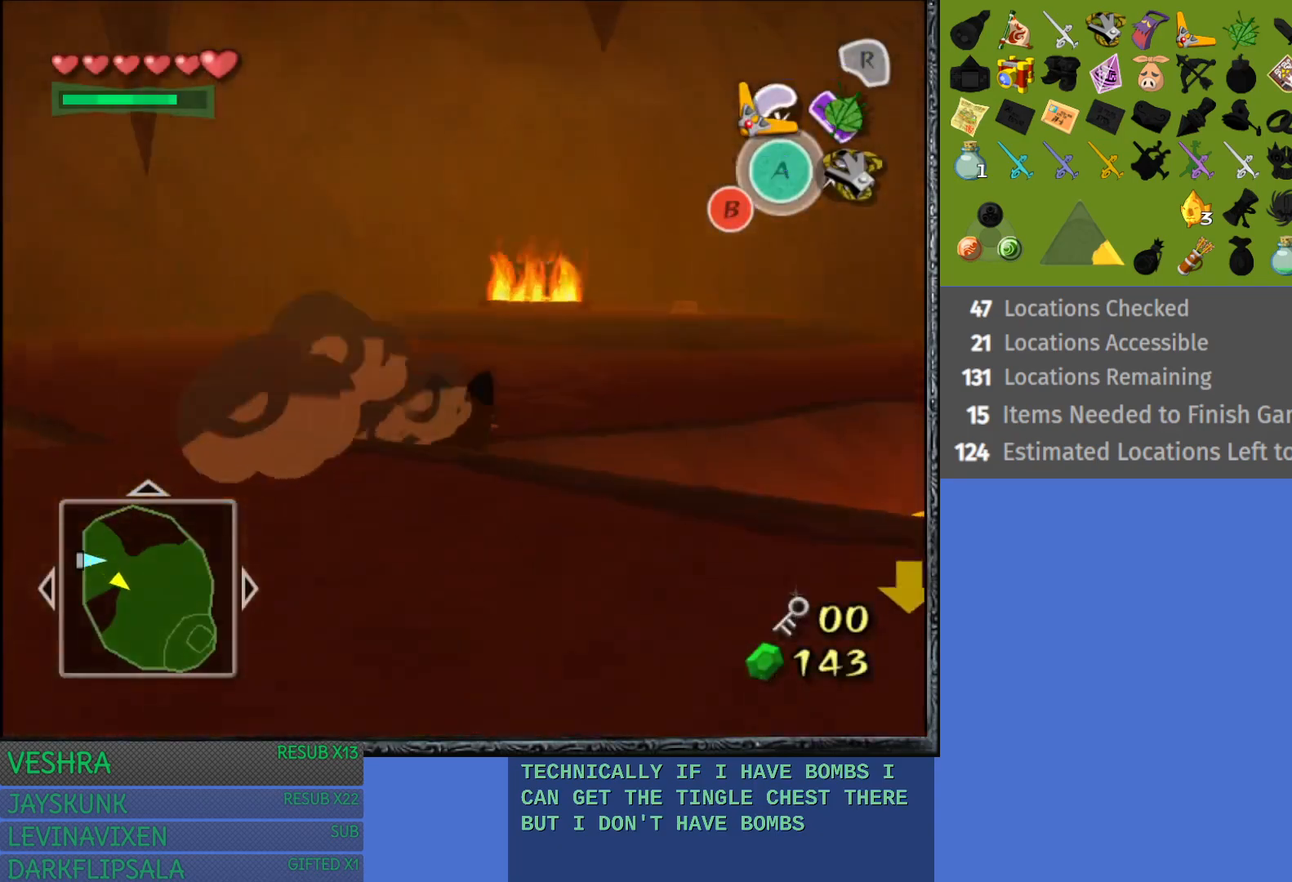
{"buttons": [], "left_stick": "up", "right_stick": "center", "events": []}